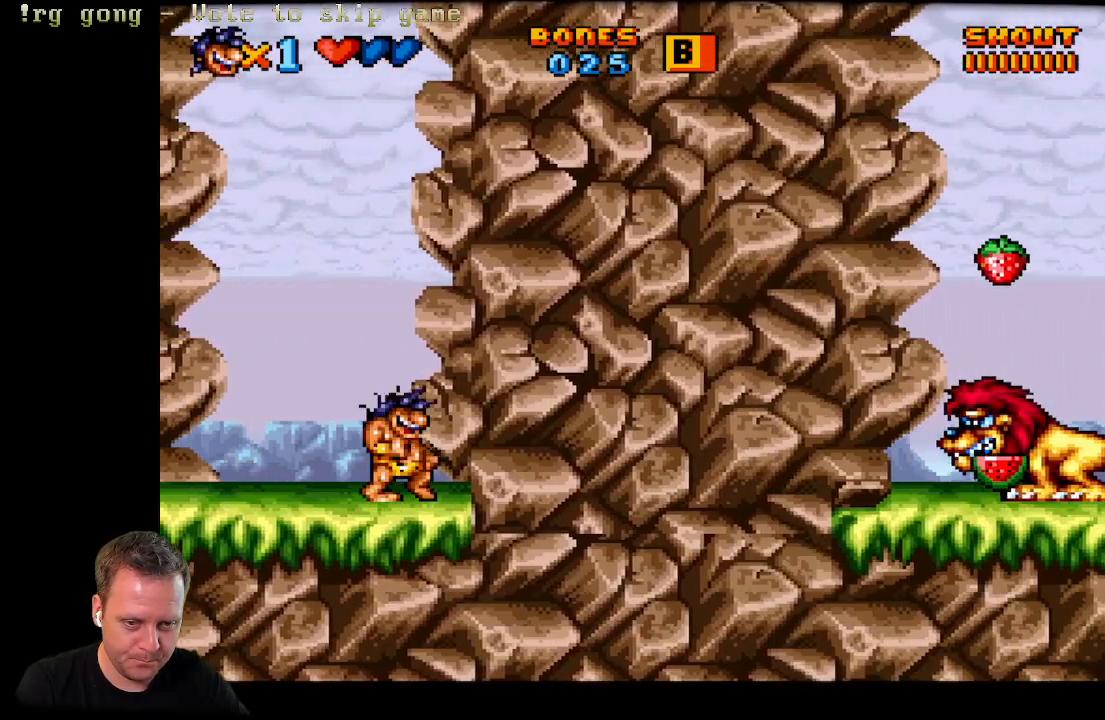
Gameplay with a controller (Xbox layout); each line is a JSON object with the inputs held at the frame after it. "events" lists button and stick changes between this image and that frame as [ms after this image, input, new state], when the widget could be followed in between.
{"buttons": ["DPAD_RIGHT"], "left_stick": "center", "right_stick": "center", "events": []}
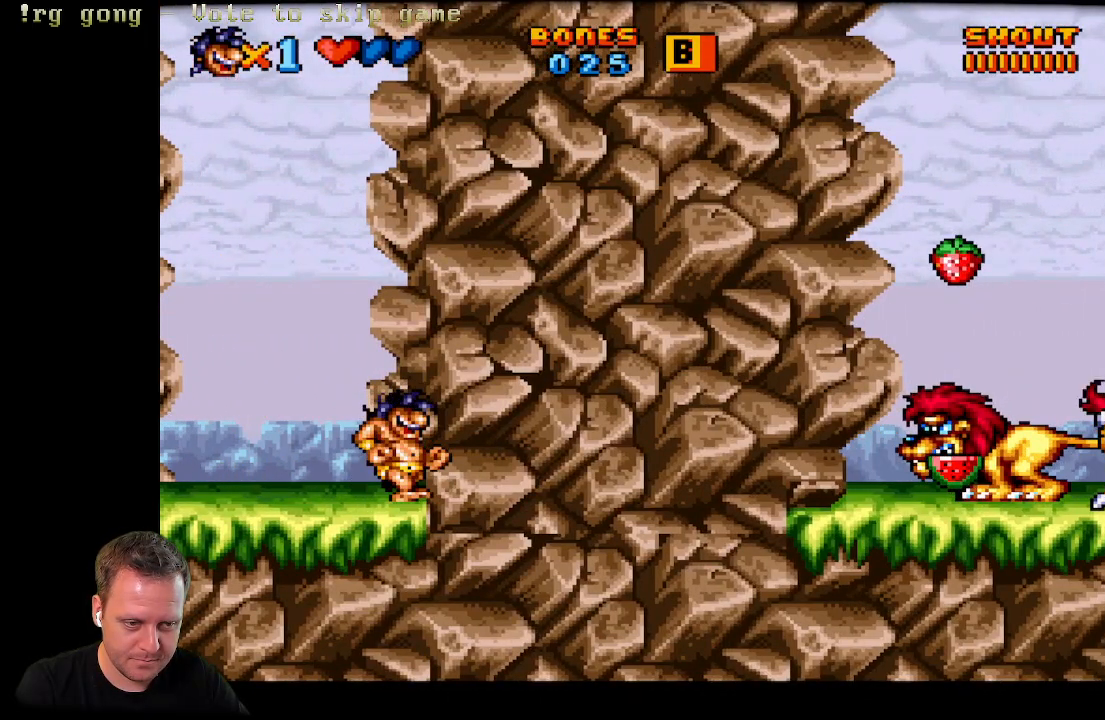
{"buttons": ["DPAD_RIGHT"], "left_stick": "center", "right_stick": "center", "events": []}
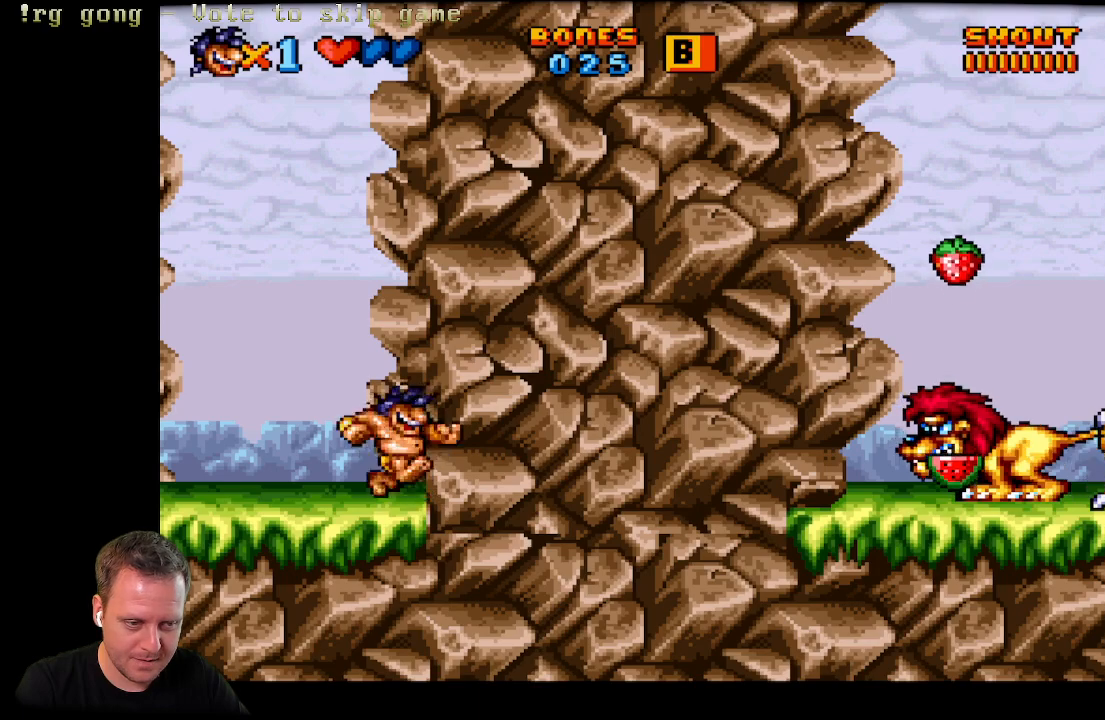
{"buttons": ["DPAD_LEFT"], "left_stick": "center", "right_stick": "center", "events": [[267, "DPAD_RIGHT", "up"], [417, "DPAD_LEFT", "down"]]}
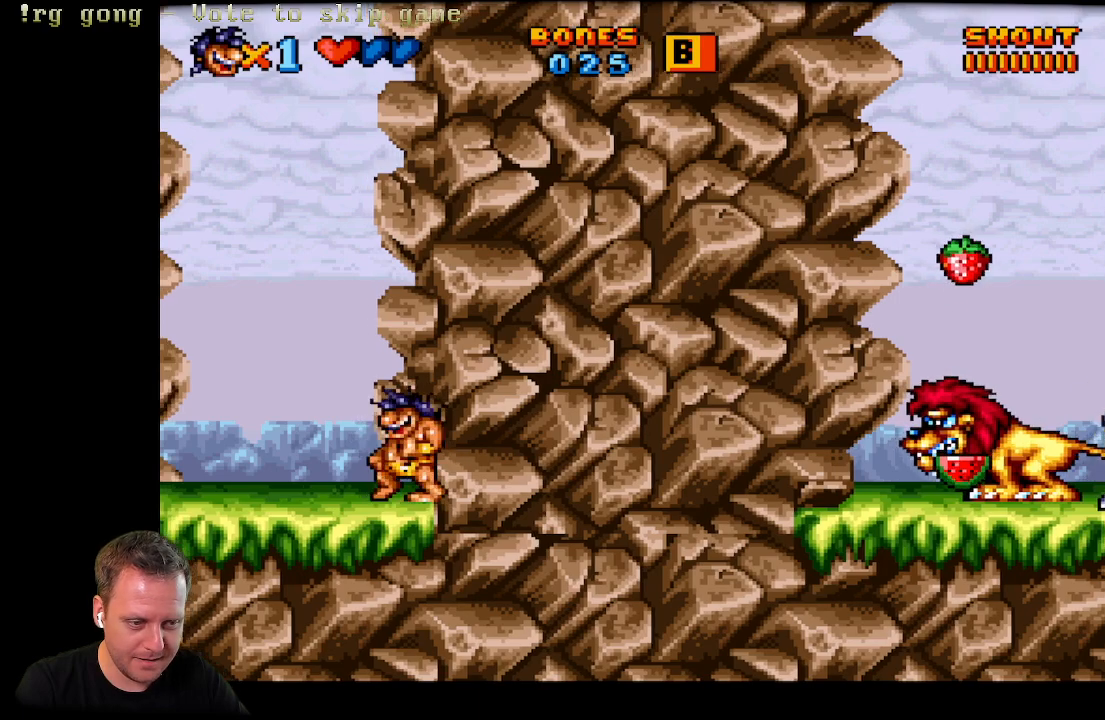
{"buttons": ["DPAD_LEFT"], "left_stick": "center", "right_stick": "center", "events": []}
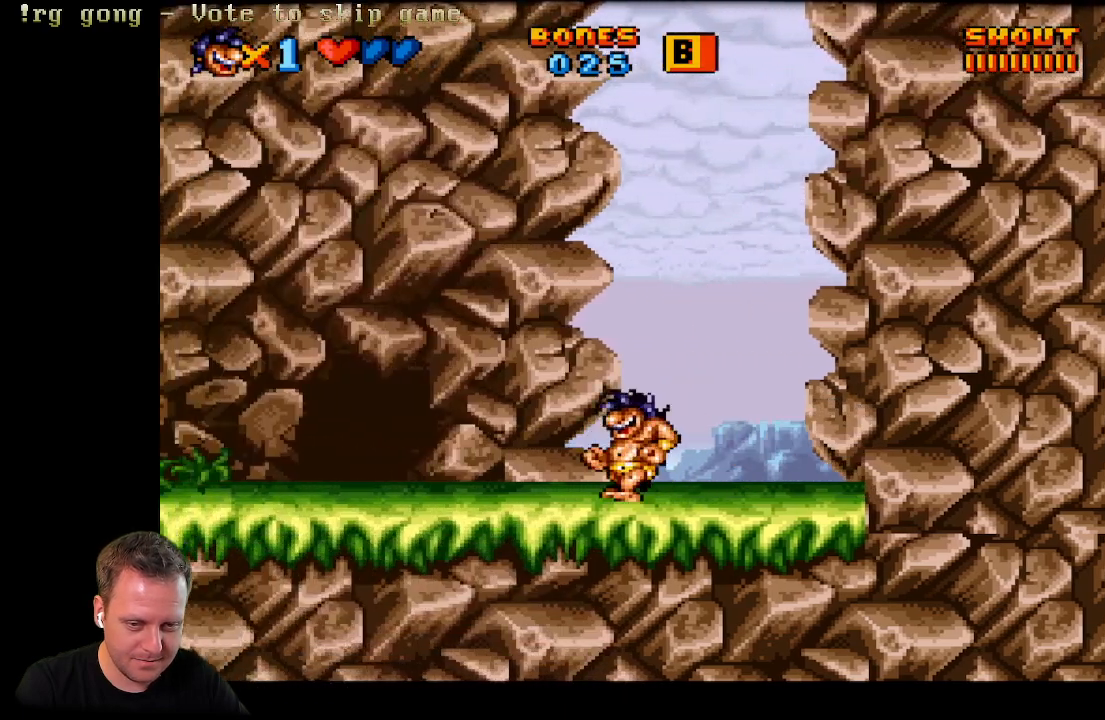
{"buttons": ["DPAD_UP", "DPAD_LEFT"], "left_stick": "center", "right_stick": "center", "events": [[500, "DPAD_UP", "down"]]}
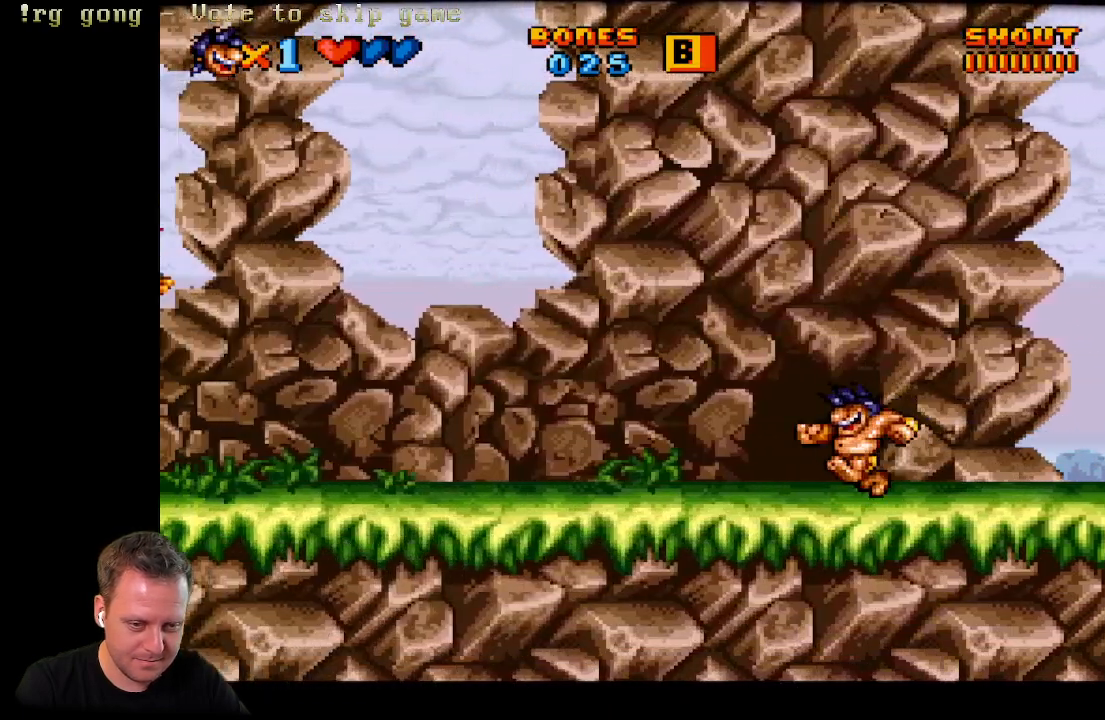
{"buttons": [], "left_stick": "center", "right_stick": "center", "events": [[33, "DPAD_LEFT", "up"], [233, "DPAD_UP", "up"]]}
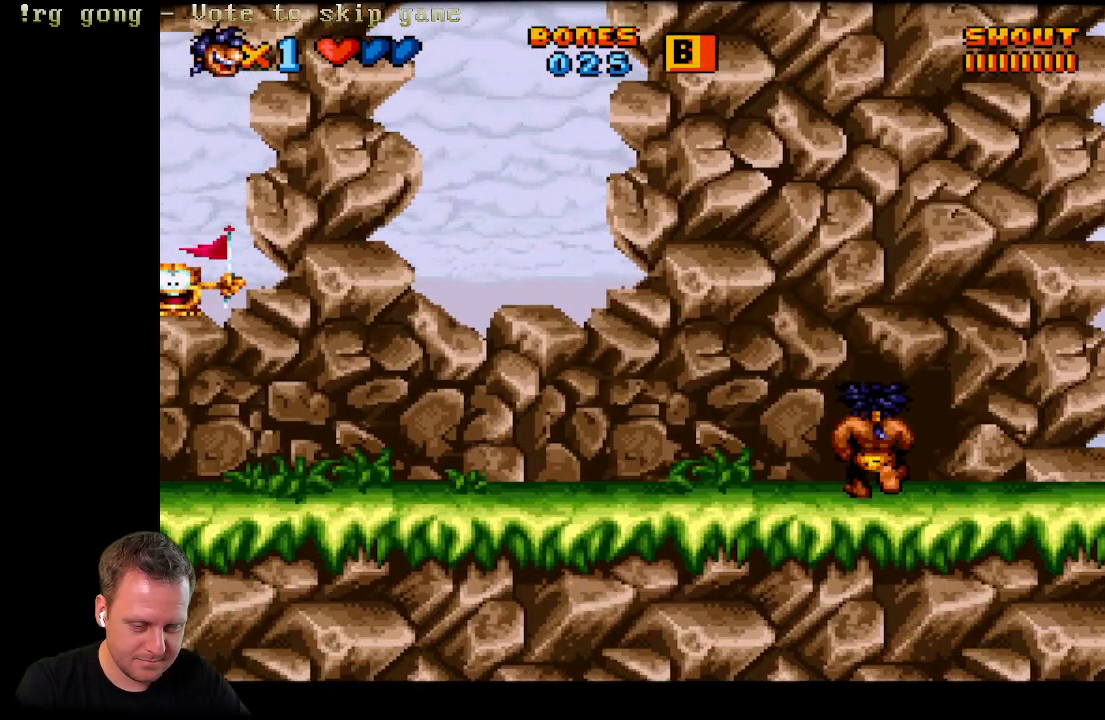
{"buttons": [], "left_stick": "center", "right_stick": "center", "events": []}
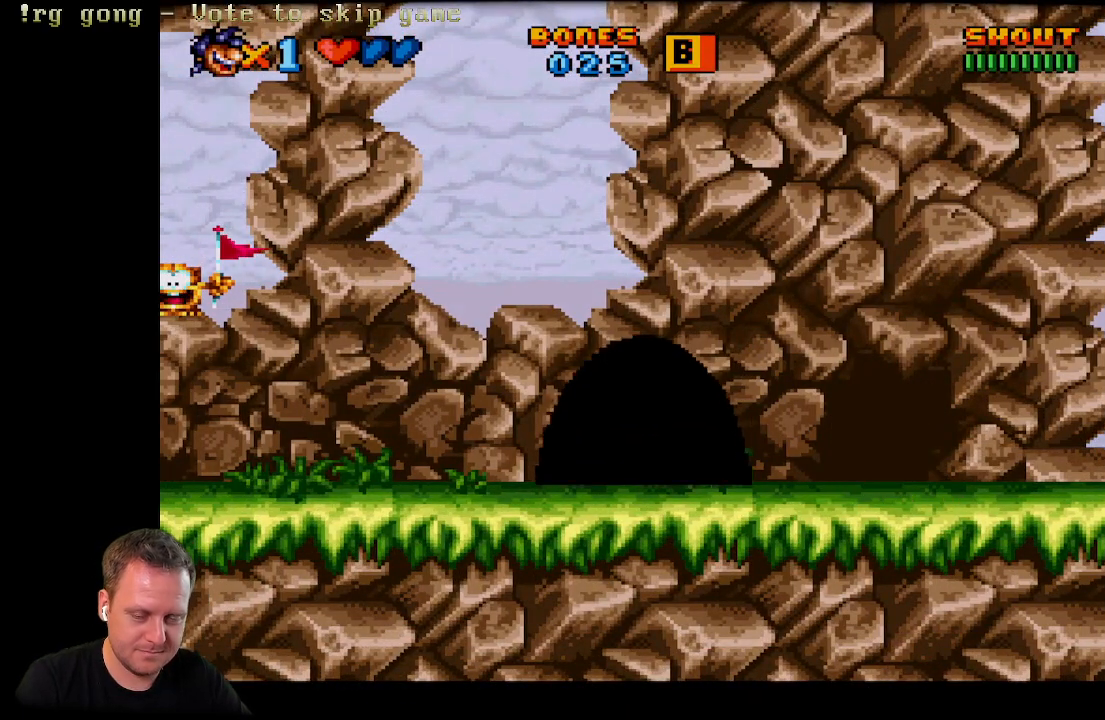
{"buttons": [], "left_stick": "center", "right_stick": "center", "events": []}
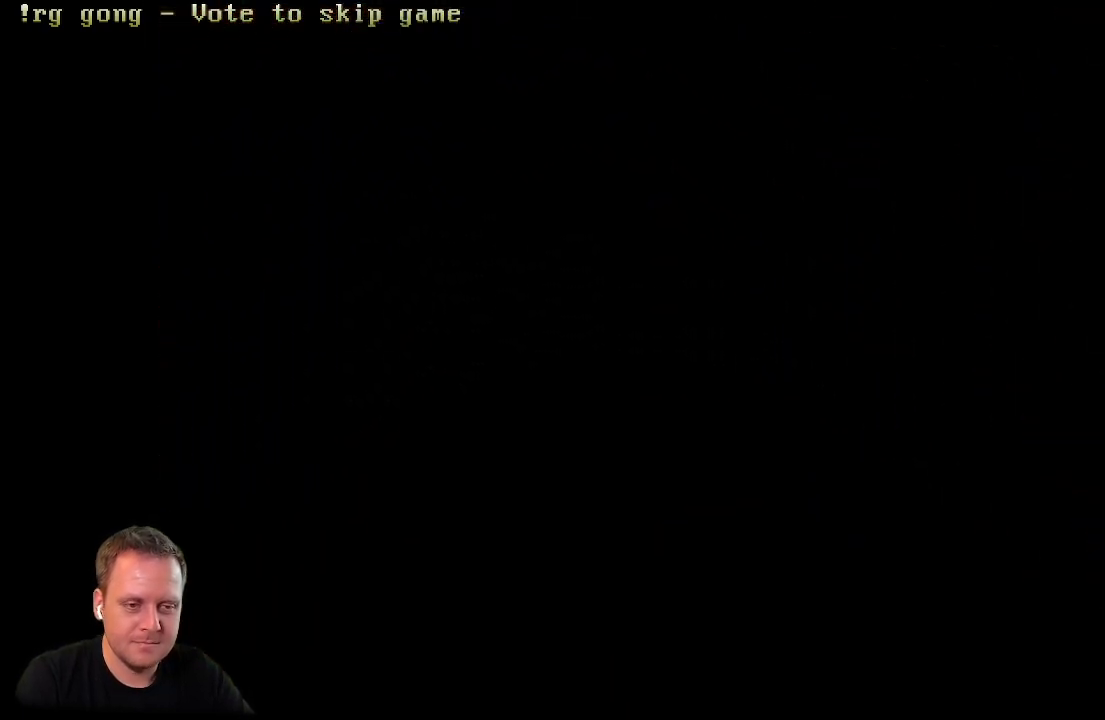
{"buttons": [], "left_stick": "center", "right_stick": "center", "events": []}
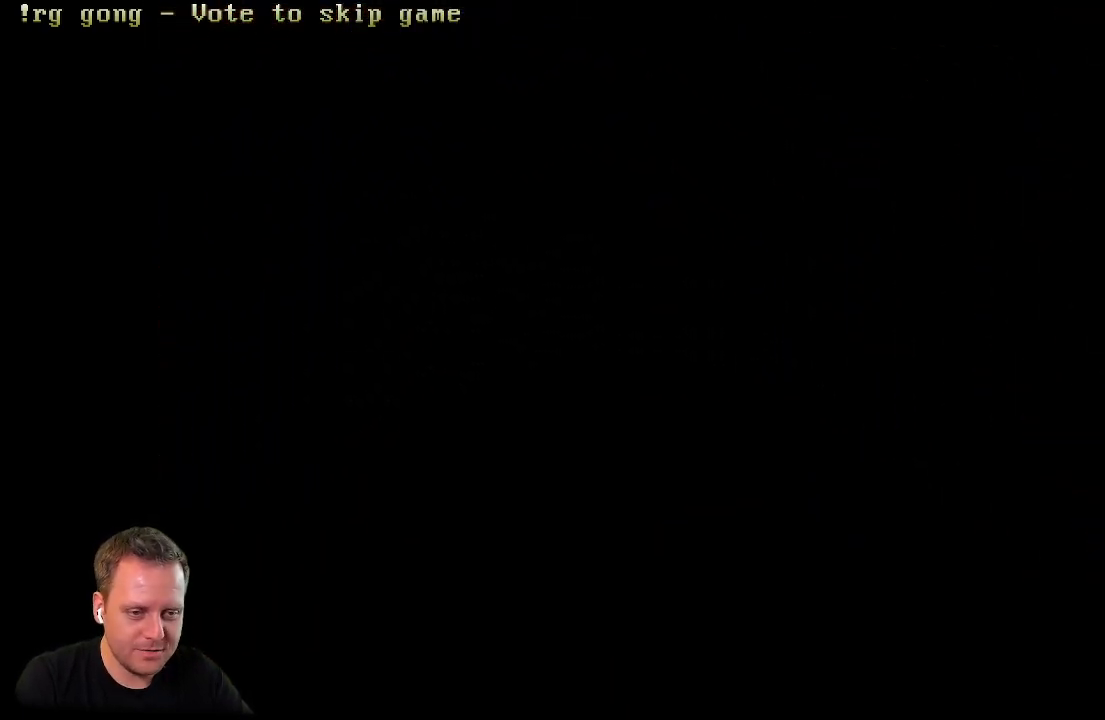
{"buttons": [], "left_stick": "center", "right_stick": "center", "events": []}
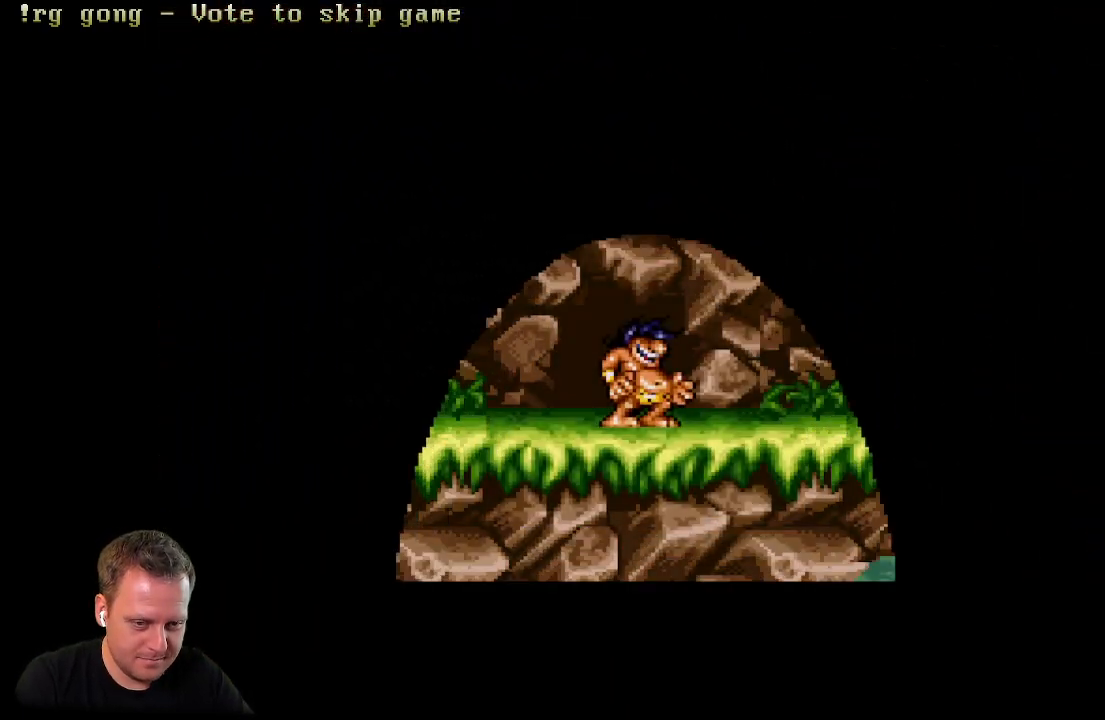
{"buttons": [], "left_stick": "center", "right_stick": "center", "events": []}
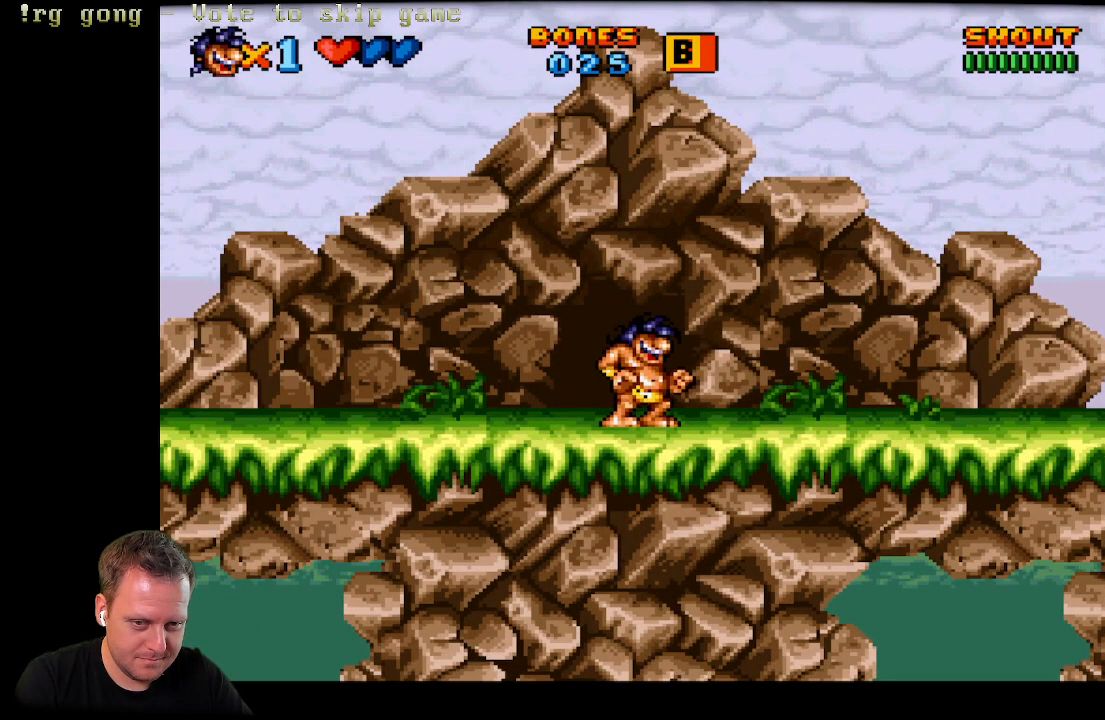
{"buttons": ["DPAD_RIGHT"], "left_stick": "center", "right_stick": "center", "events": [[50, "DPAD_RIGHT", "down"]]}
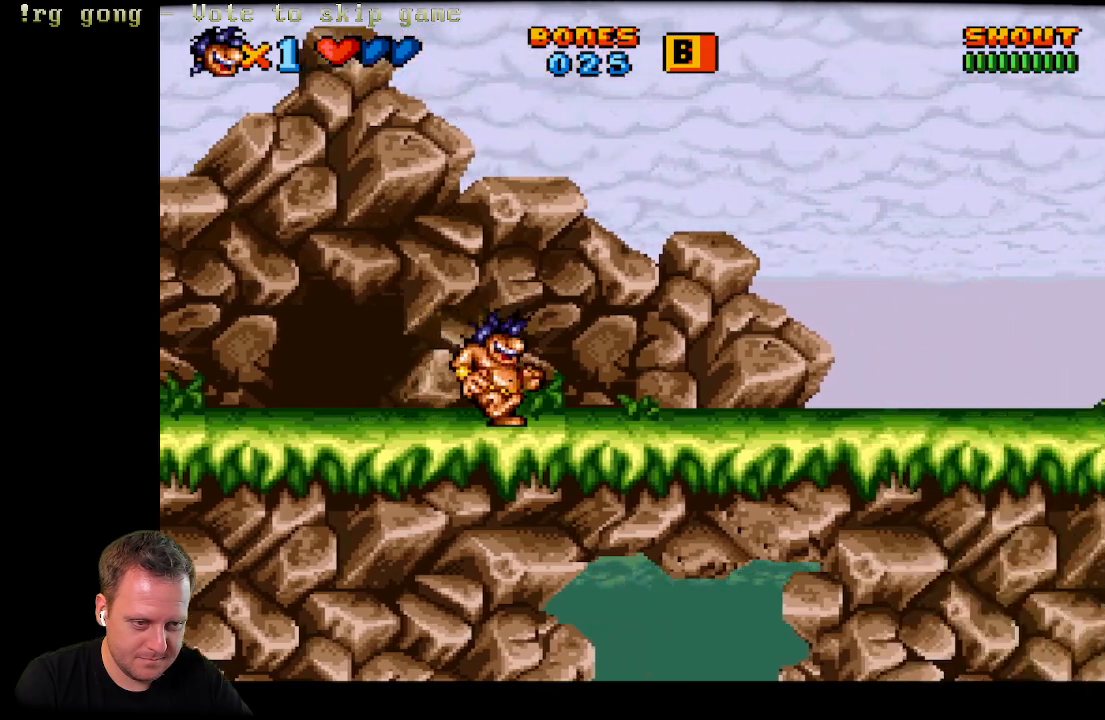
{"buttons": ["DPAD_RIGHT"], "left_stick": "center", "right_stick": "center", "events": []}
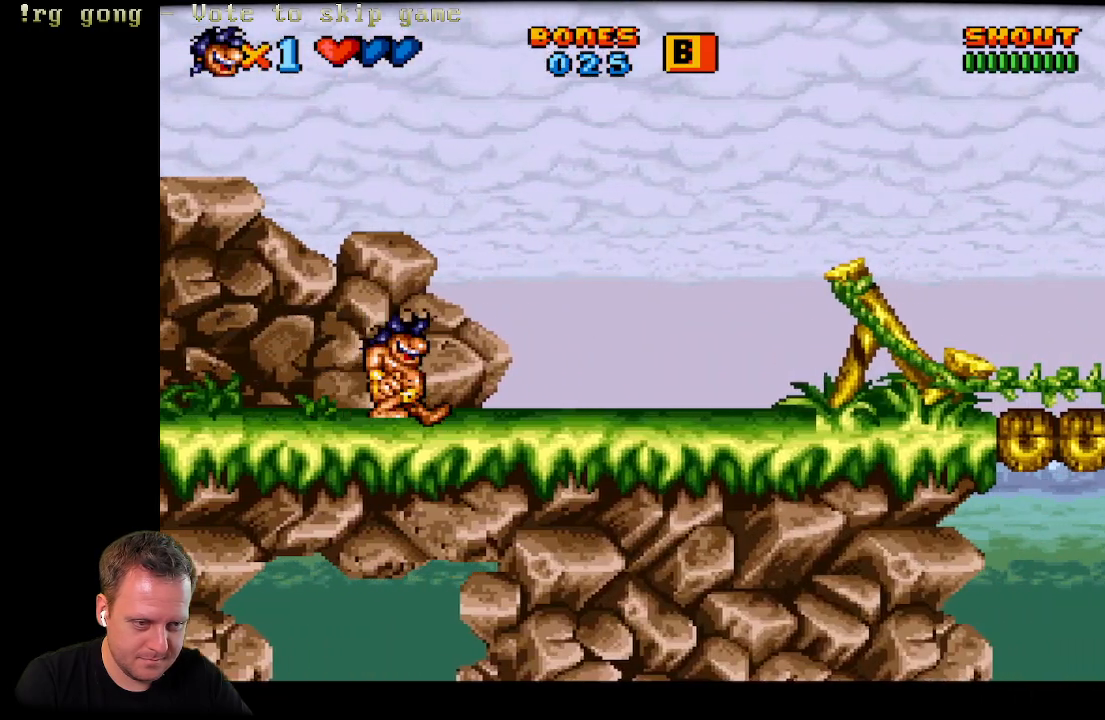
{"buttons": ["DPAD_RIGHT"], "left_stick": "center", "right_stick": "center", "events": []}
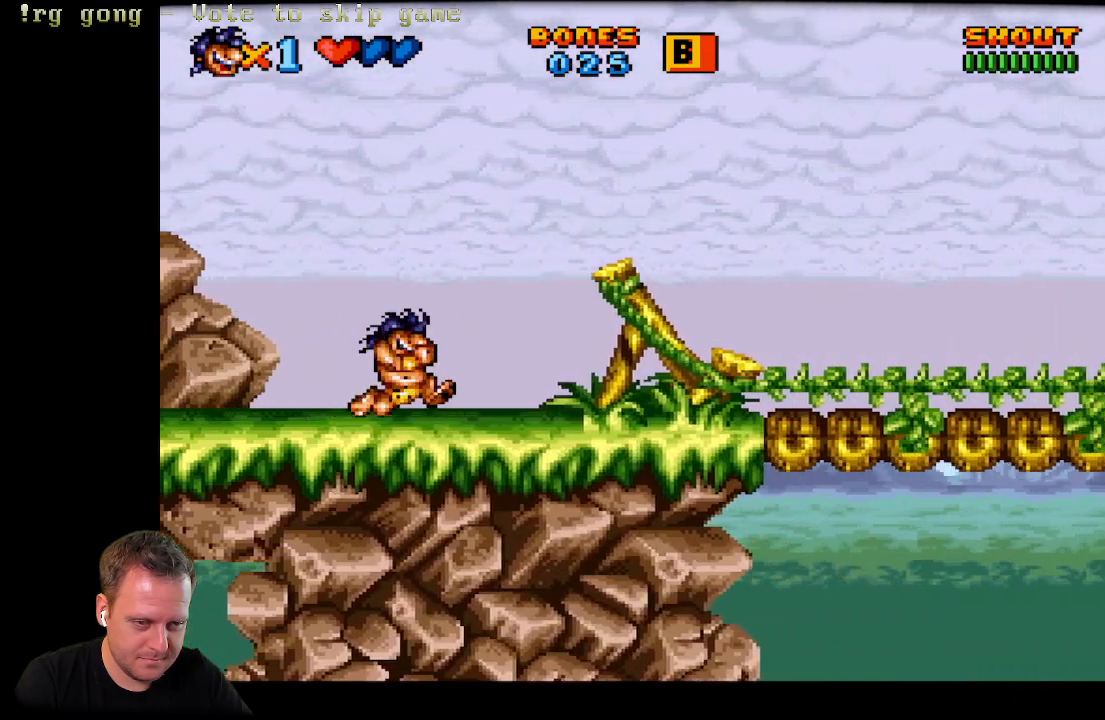
{"buttons": ["DPAD_RIGHT"], "left_stick": "center", "right_stick": "center", "events": []}
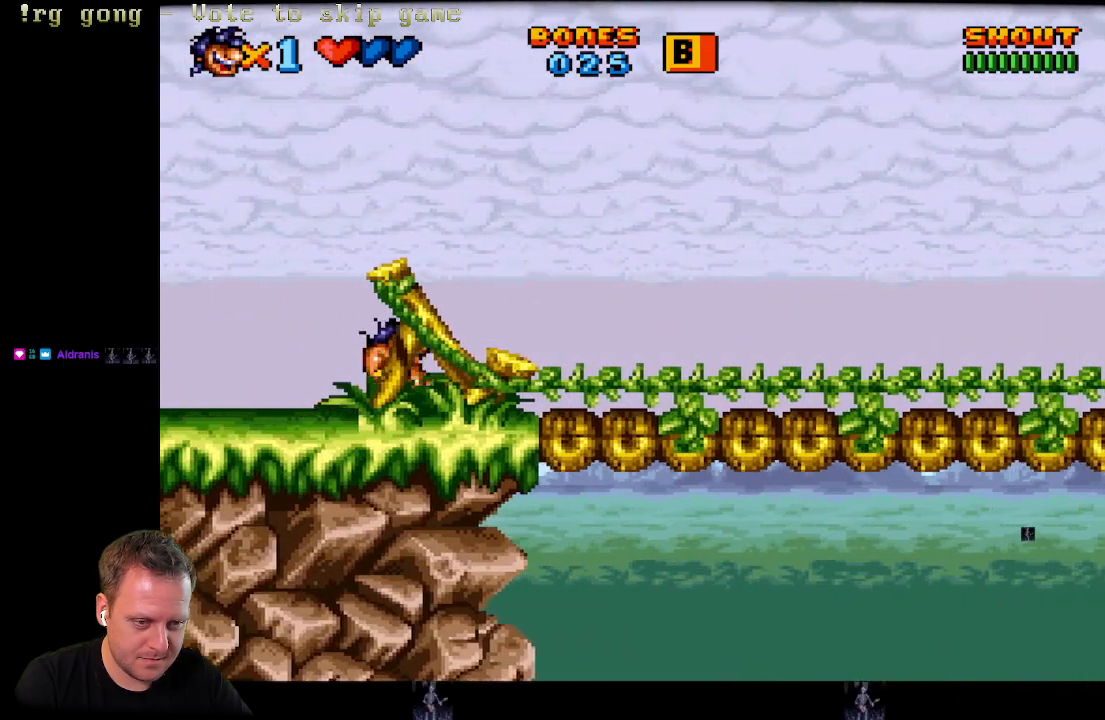
{"buttons": ["DPAD_RIGHT"], "left_stick": "center", "right_stick": "center", "events": []}
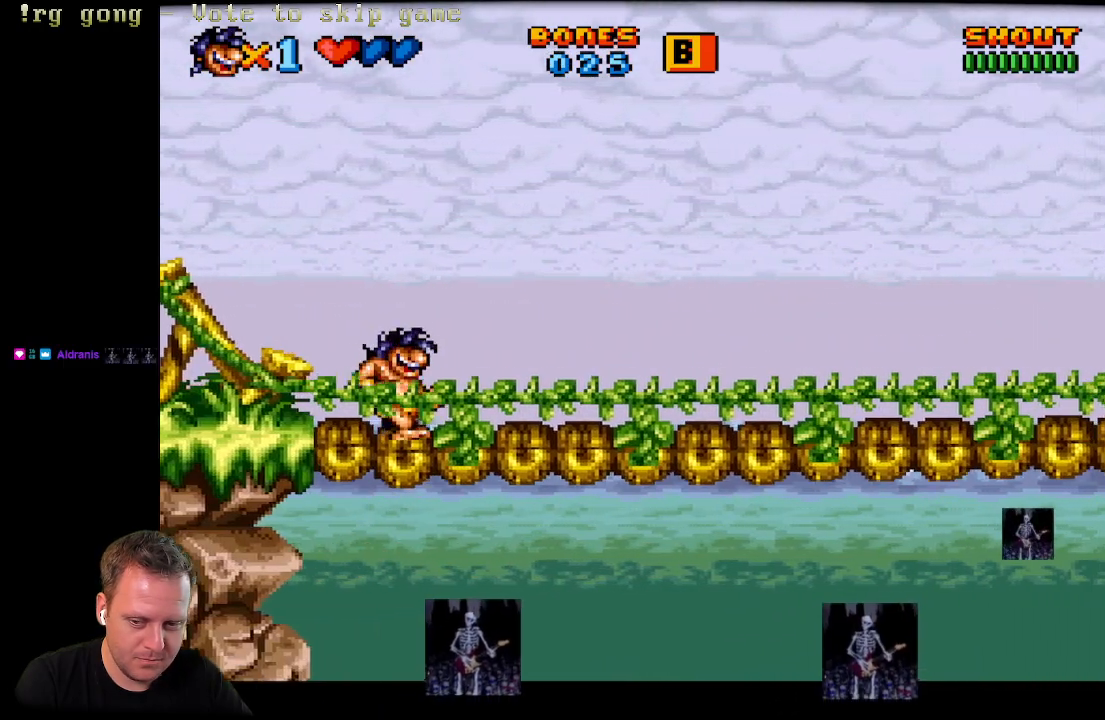
{"buttons": ["DPAD_RIGHT"], "left_stick": "center", "right_stick": "center", "events": []}
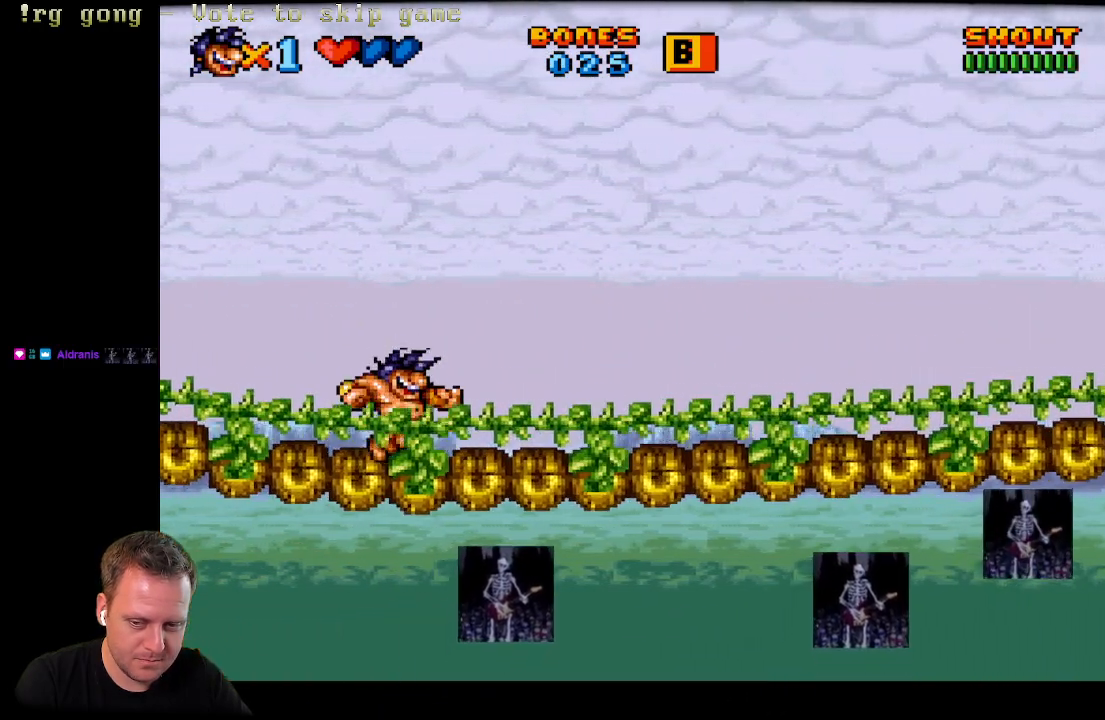
{"buttons": ["DPAD_RIGHT"], "left_stick": "center", "right_stick": "center", "events": []}
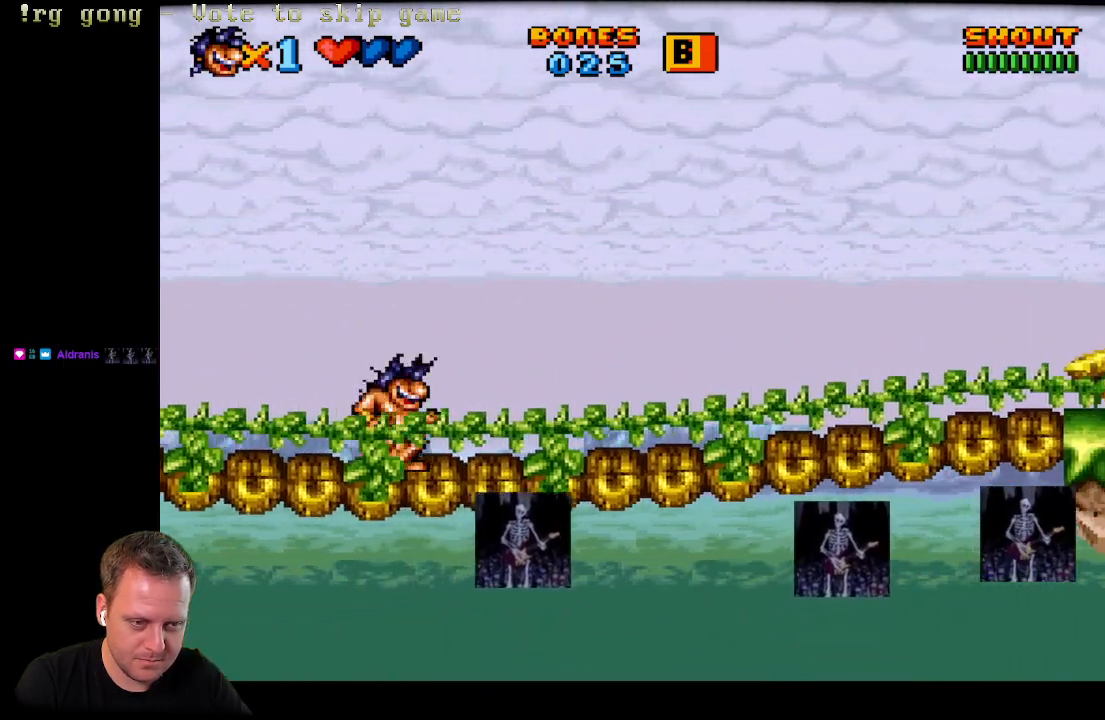
{"buttons": ["DPAD_RIGHT"], "left_stick": "center", "right_stick": "center", "events": []}
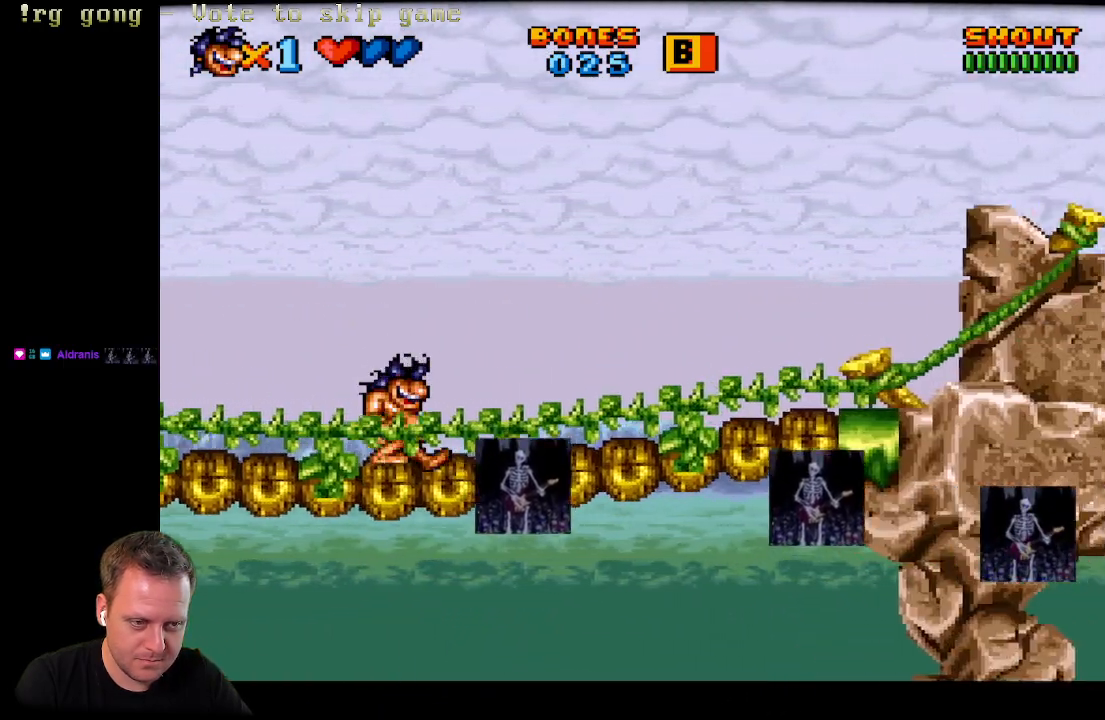
{"buttons": ["DPAD_RIGHT"], "left_stick": "center", "right_stick": "center", "events": []}
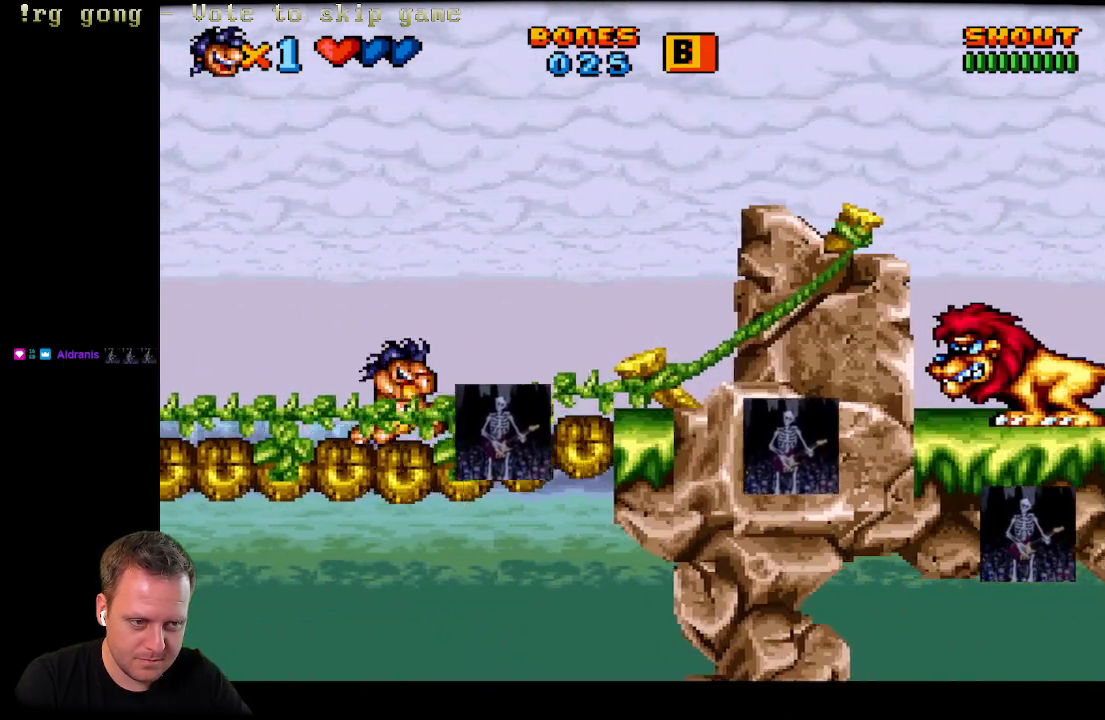
{"buttons": ["A", "DPAD_RIGHT"], "left_stick": "center", "right_stick": "center", "events": [[283, "A", "down"]]}
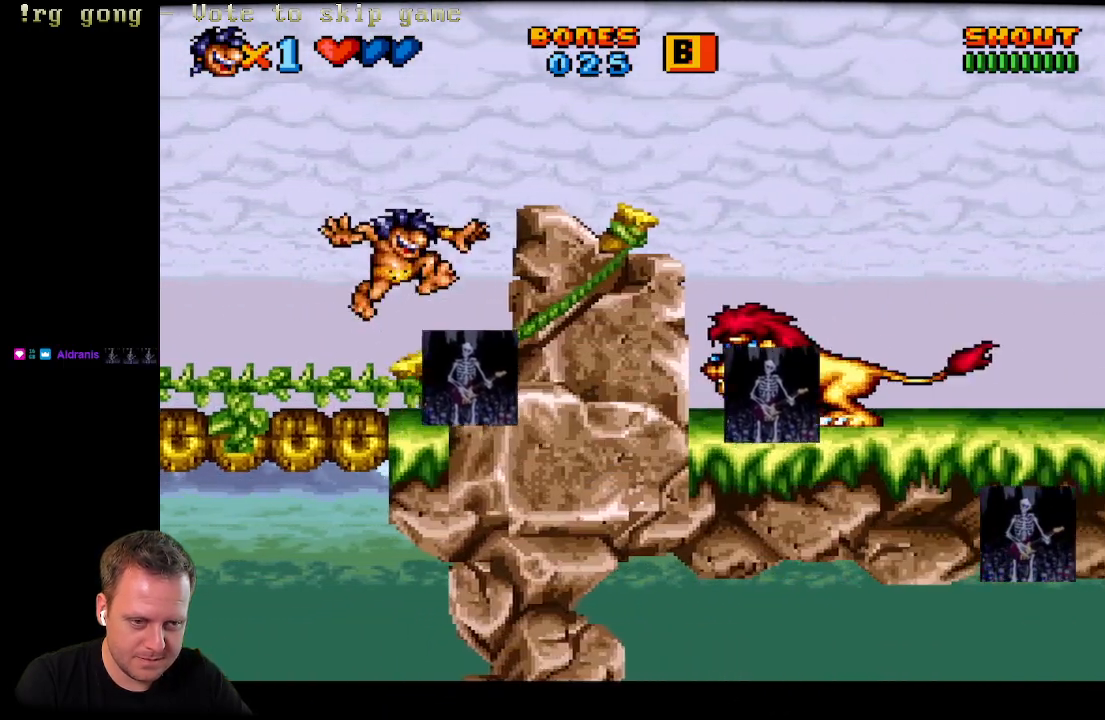
{"buttons": ["DPAD_LEFT"], "left_stick": "center", "right_stick": "center", "events": [[183, "DPAD_RIGHT", "up"], [200, "A", "up"], [483, "DPAD_LEFT", "down"]]}
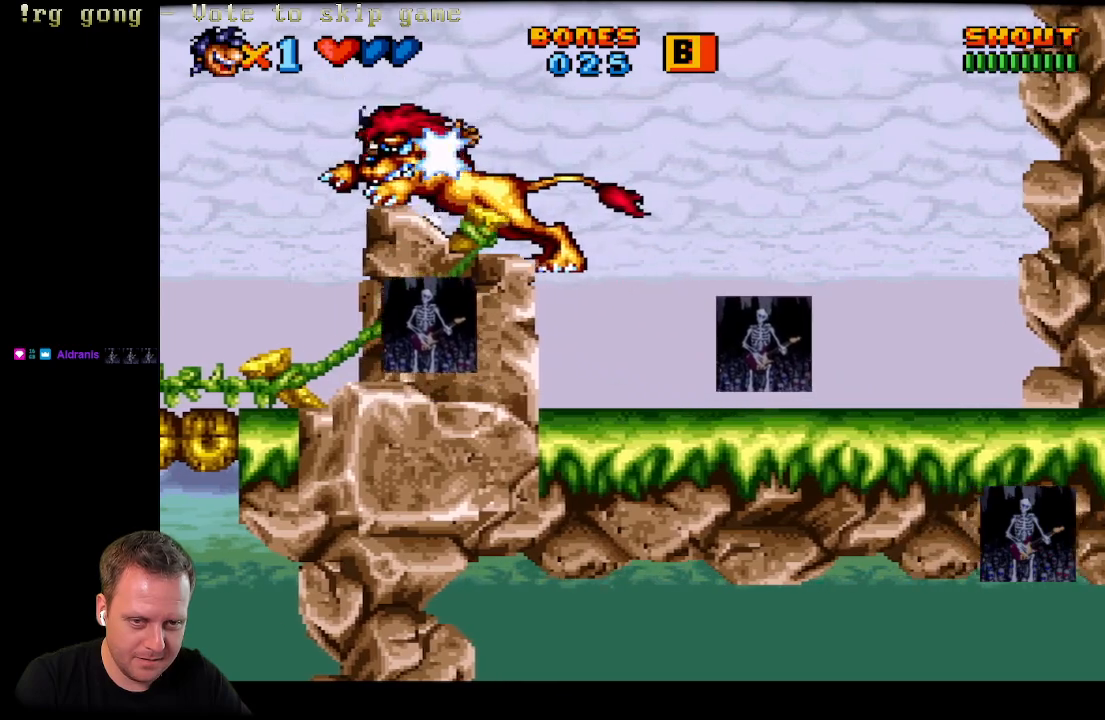
{"buttons": ["A", "X", "DPAD_LEFT"], "left_stick": "center", "right_stick": "center", "events": [[67, "A", "down"], [433, "X", "down"]]}
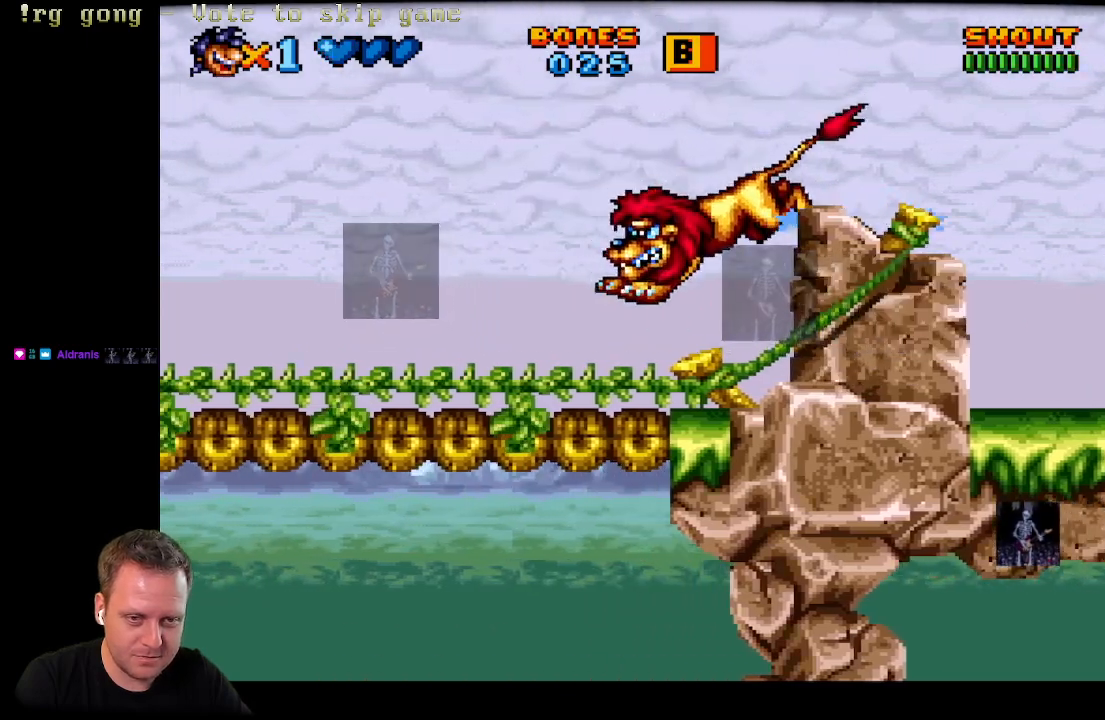
{"buttons": ["A", "DPAD_DOWN", "DPAD_LEFT"], "left_stick": "center", "right_stick": "center", "events": [[17, "DPAD_LEFT", "up"], [33, "A", "up"], [133, "X", "up"], [317, "A", "down"], [433, "DPAD_DOWN", "down"], [433, "DPAD_LEFT", "down"]]}
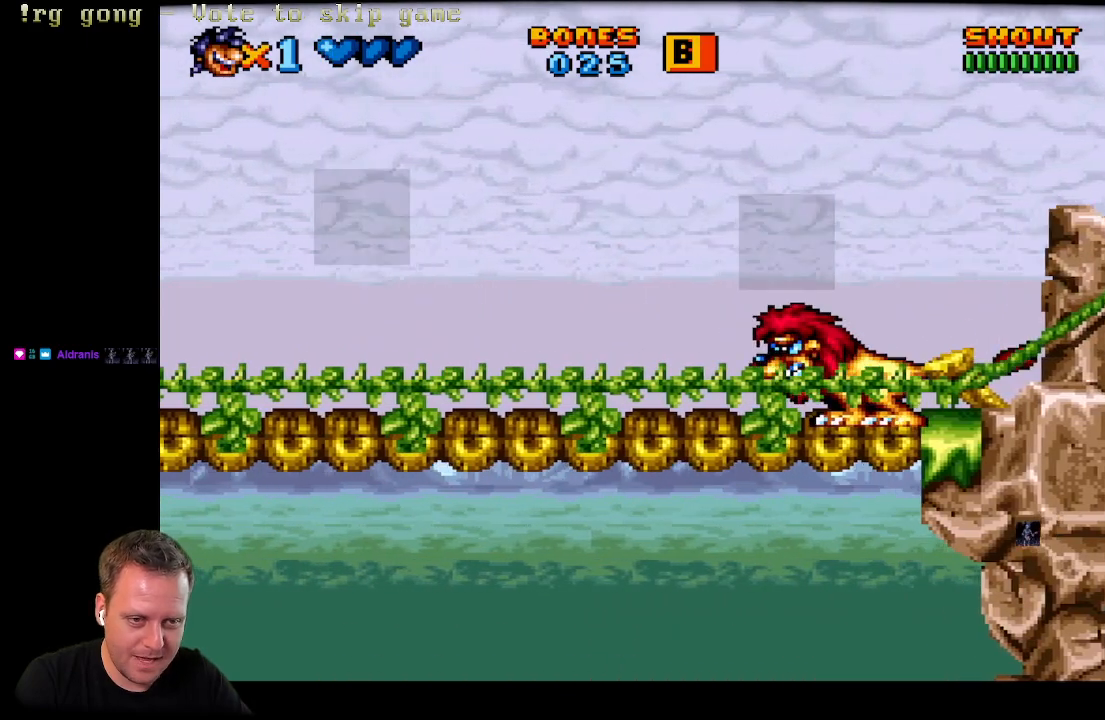
{"buttons": ["A", "DPAD_RIGHT"], "left_stick": "center", "right_stick": "center", "events": [[50, "DPAD_LEFT", "up"], [83, "DPAD_DOWN", "up"], [83, "DPAD_RIGHT", "down"]]}
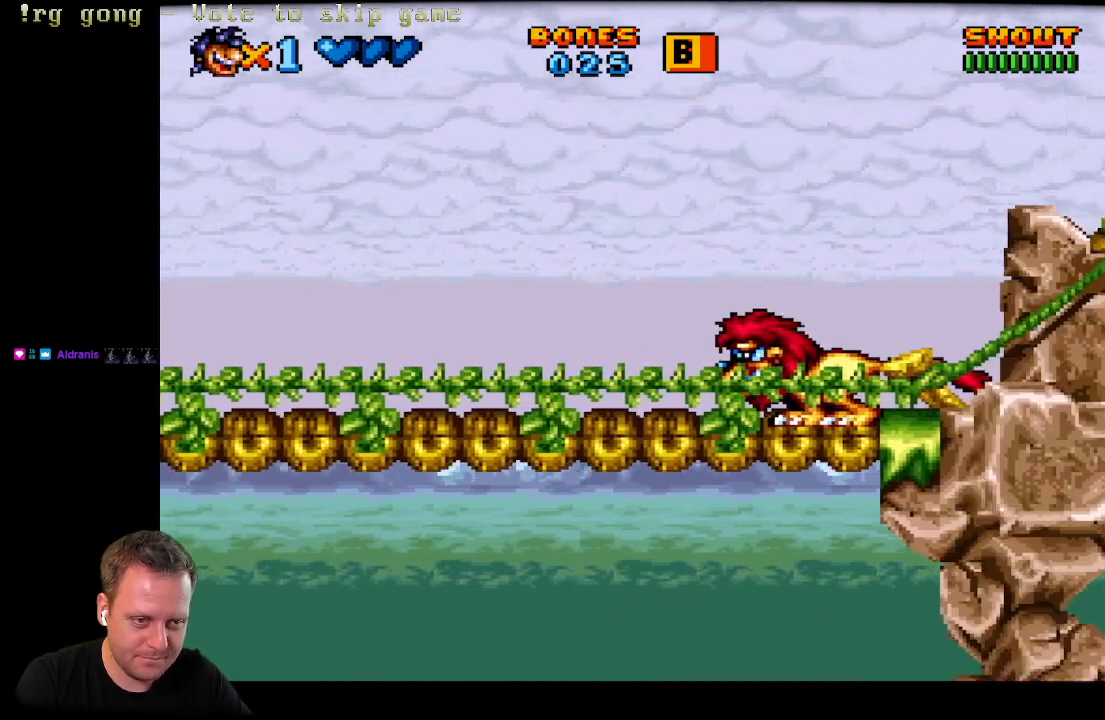
{"buttons": ["A"], "left_stick": "center", "right_stick": "center", "events": [[183, "DPAD_RIGHT", "up"], [217, "DPAD_LEFT", "down"], [333, "DPAD_LEFT", "up"]]}
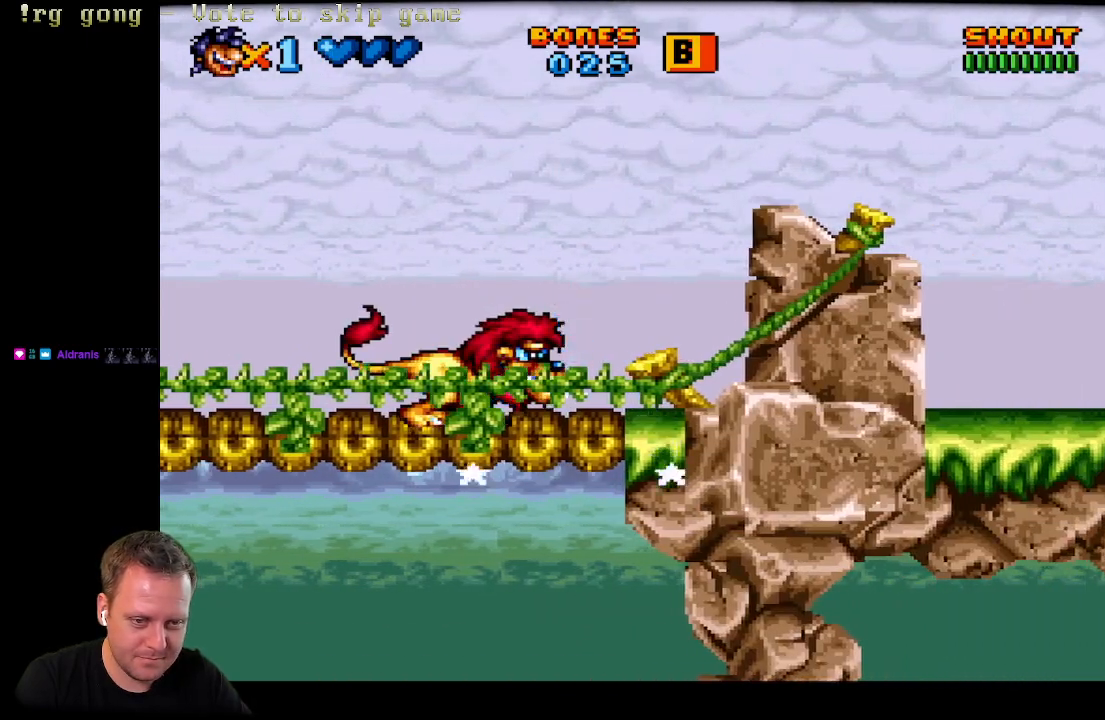
{"buttons": ["A", "DPAD_RIGHT"], "left_stick": "center", "right_stick": "center", "events": [[17, "DPAD_LEFT", "down"], [300, "DPAD_LEFT", "up"], [450, "DPAD_RIGHT", "down"]]}
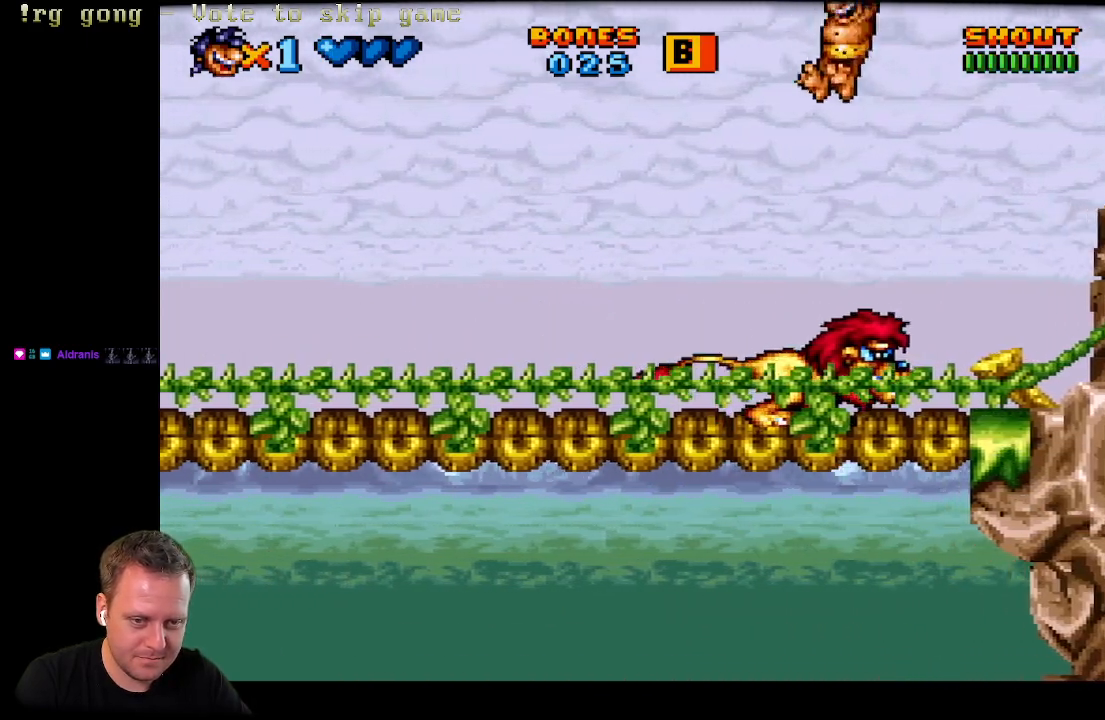
{"buttons": ["A"], "left_stick": "center", "right_stick": "center", "events": [[83, "DPAD_RIGHT", "up"], [167, "DPAD_LEFT", "down"], [350, "DPAD_LEFT", "up"]]}
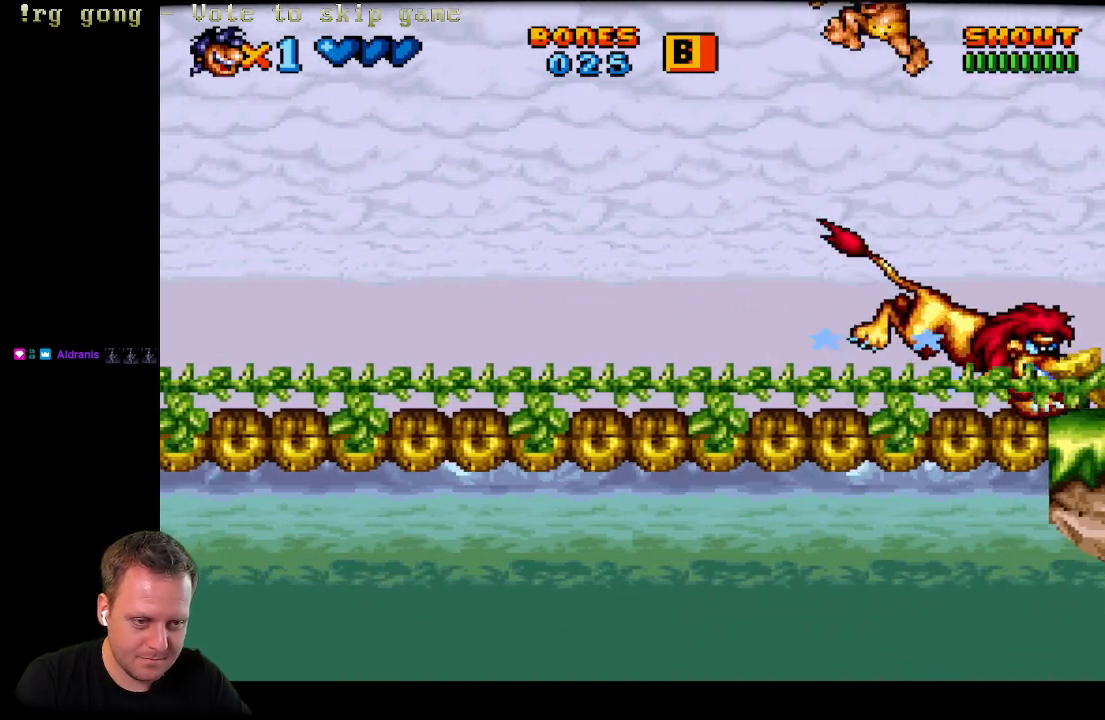
{"buttons": ["A"], "left_stick": "center", "right_stick": "center", "events": [[233, "DPAD_RIGHT", "down"], [450, "DPAD_RIGHT", "up"]]}
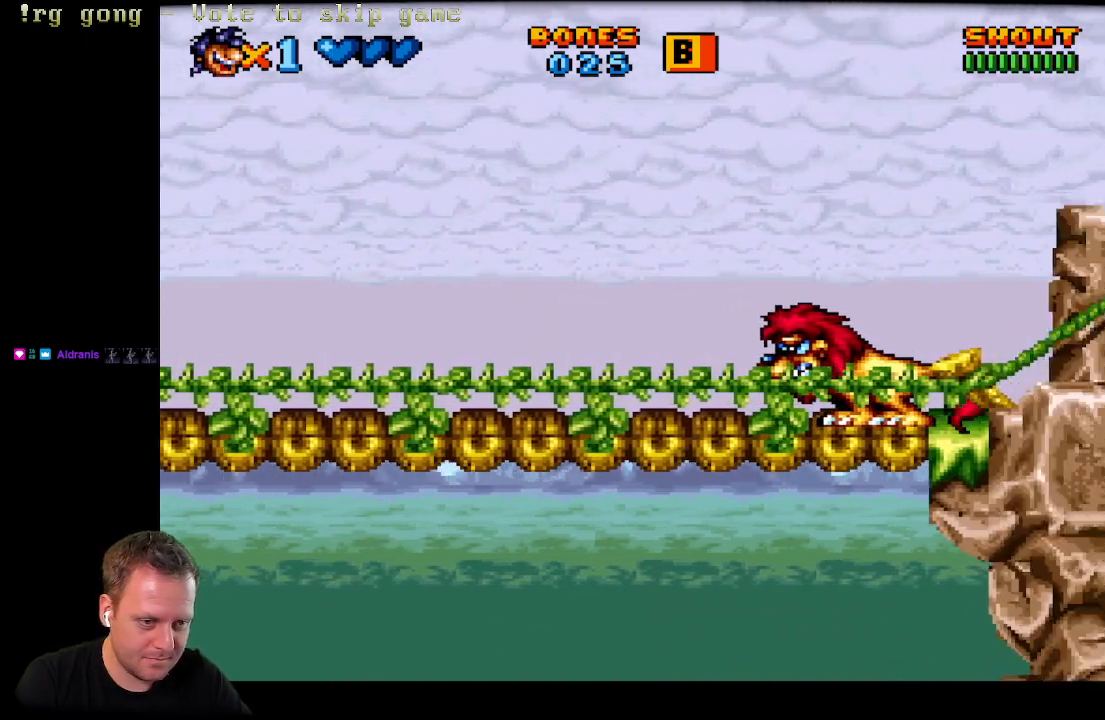
{"buttons": ["A"], "left_stick": "center", "right_stick": "center", "events": []}
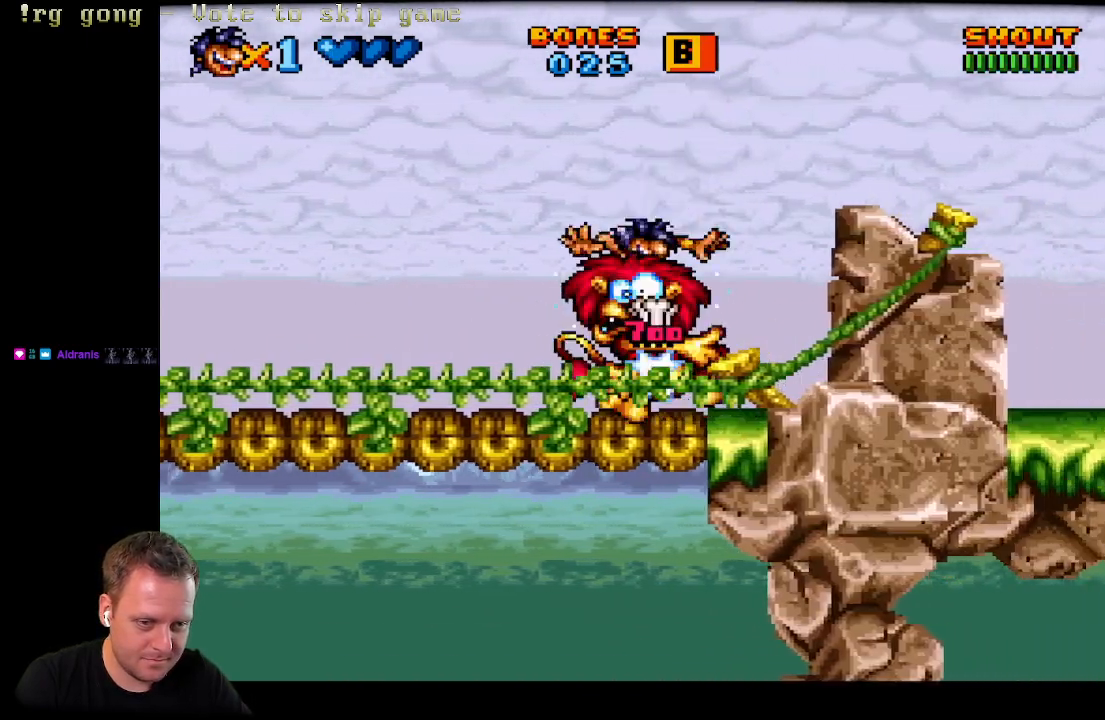
{"buttons": ["A", "DPAD_RIGHT"], "left_stick": "center", "right_stick": "center", "events": [[450, "DPAD_RIGHT", "down"]]}